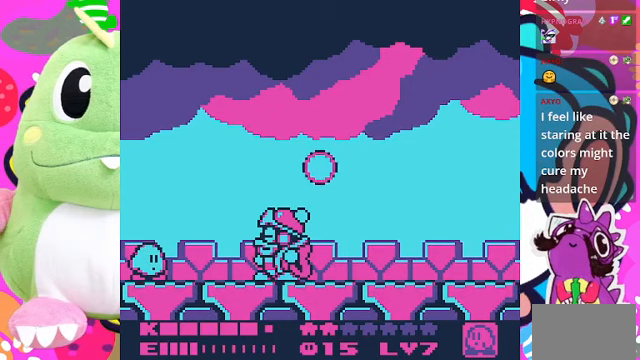
Gameplay with a controller (PlayStation layout); each line is a JSON object with the inputs held at the frame after it. "events" lists button and stick changes between this image and that frame as [ms after this image, input, new state], when the widget could be followed in between. Not read: L3 R3.
{"buttons": ["DPAD_UP"], "left_stick": "center", "right_stick": "center", "events": [[133, "DPAD_UP", "down"]]}
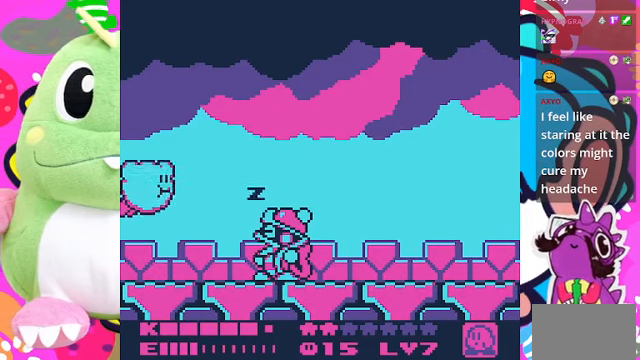
{"buttons": ["DPAD_UP", "DPAD_RIGHT"], "left_stick": "center", "right_stick": "center", "events": [[100, "DPAD_RIGHT", "down"]]}
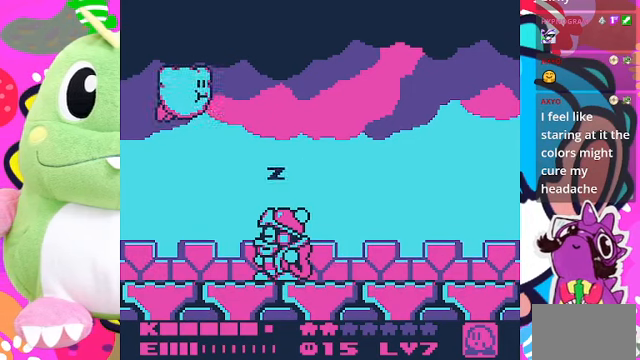
{"buttons": [], "left_stick": "center", "right_stick": "center", "events": [[300, "DPAD_UP", "up"], [433, "DPAD_RIGHT", "up"]]}
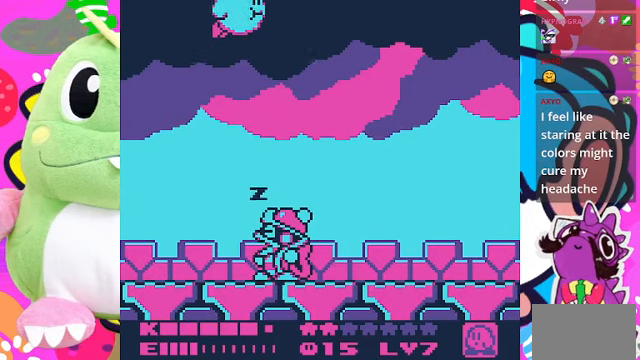
{"buttons": ["DPAD_UP", "DPAD_RIGHT"], "left_stick": "center", "right_stick": "center", "events": [[267, "DPAD_RIGHT", "down"], [267, "DPAD_UP", "down"]]}
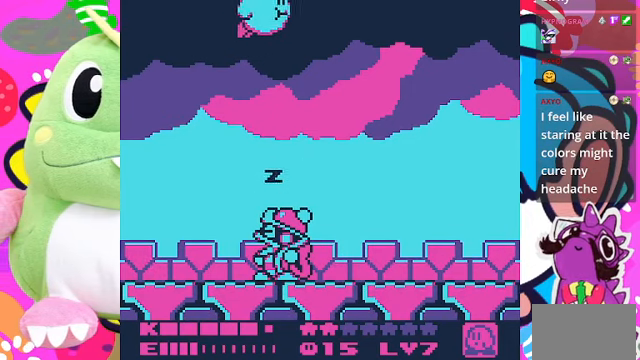
{"buttons": ["DPAD_RIGHT"], "left_stick": "center", "right_stick": "center", "events": [[33, "DPAD_UP", "up"]]}
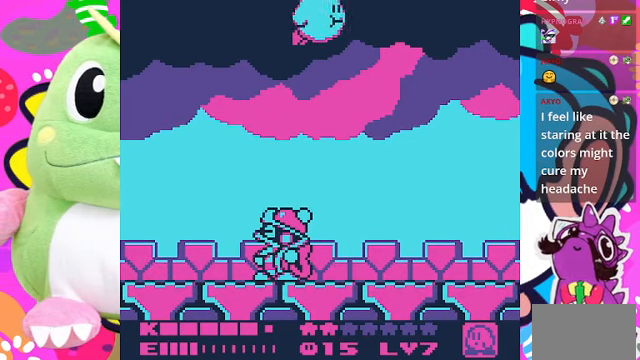
{"buttons": ["DPAD_RIGHT"], "left_stick": "center", "right_stick": "center", "events": [[33, "SQUARE", "down"], [167, "SQUARE", "up"]]}
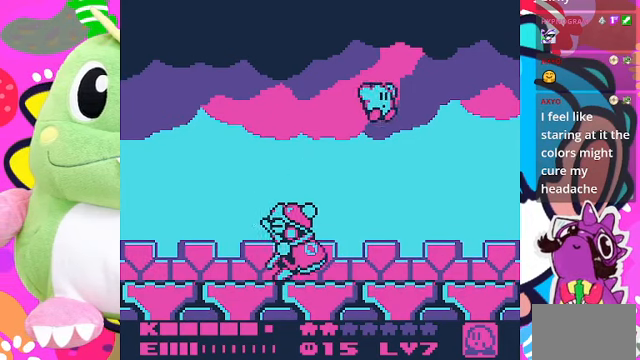
{"buttons": ["DPAD_RIGHT"], "left_stick": "center", "right_stick": "center", "events": [[33, "DPAD_RIGHT", "up"], [367, "DPAD_RIGHT", "down"]]}
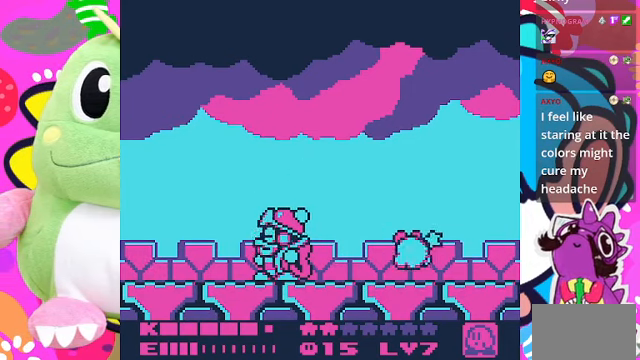
{"buttons": [], "left_stick": "center", "right_stick": "center", "events": [[67, "DPAD_RIGHT", "up"]]}
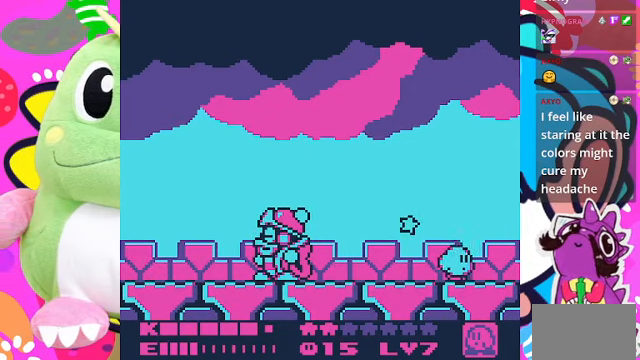
{"buttons": [], "left_stick": "center", "right_stick": "center", "events": [[33, "DPAD_RIGHT", "down"], [233, "DPAD_RIGHT", "up"]]}
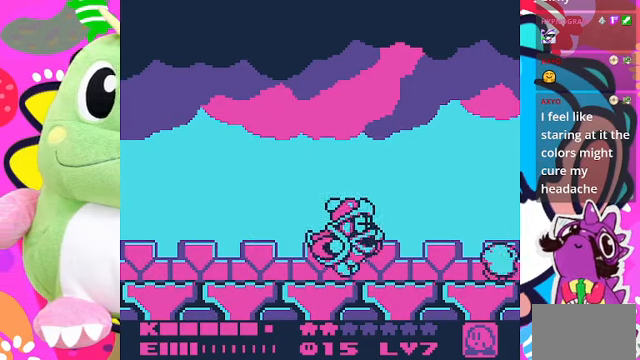
{"buttons": ["DPAD_UP"], "left_stick": "center", "right_stick": "center", "events": [[33, "DPAD_UP", "down"]]}
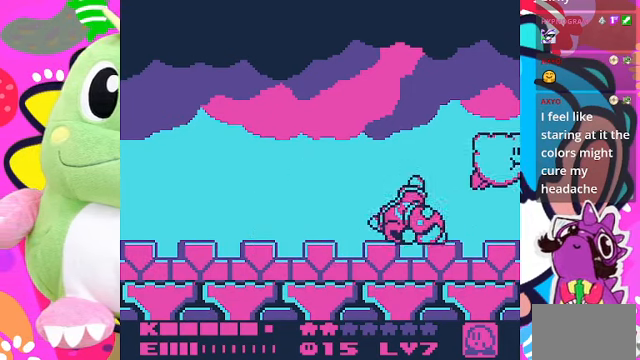
{"buttons": ["SQUARE", "DPAD_LEFT"], "left_stick": "center", "right_stick": "center", "events": [[100, "DPAD_LEFT", "down"], [433, "SQUARE", "down"], [466, "DPAD_UP", "up"]]}
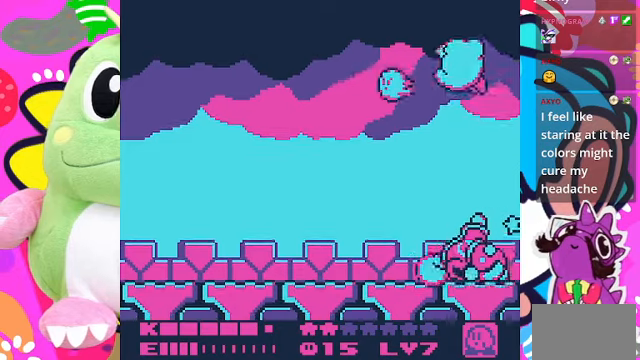
{"buttons": ["DPAD_LEFT"], "left_stick": "center", "right_stick": "center", "events": [[66, "SQUARE", "up"]]}
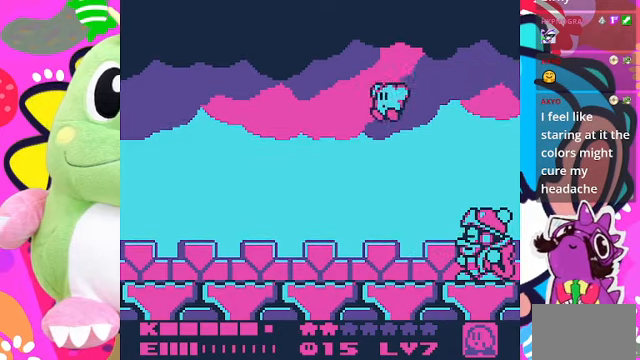
{"buttons": [], "left_stick": "center", "right_stick": "center", "events": [[233, "DPAD_LEFT", "up"]]}
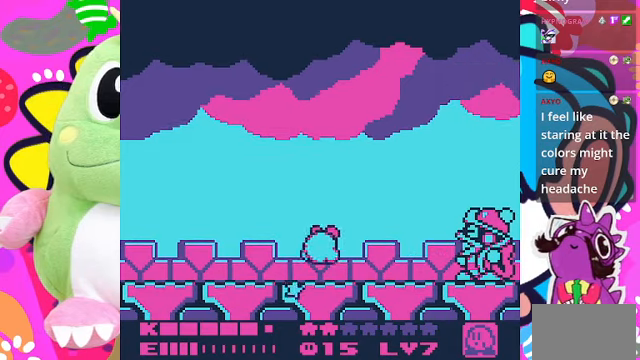
{"buttons": [], "left_stick": "center", "right_stick": "center", "events": []}
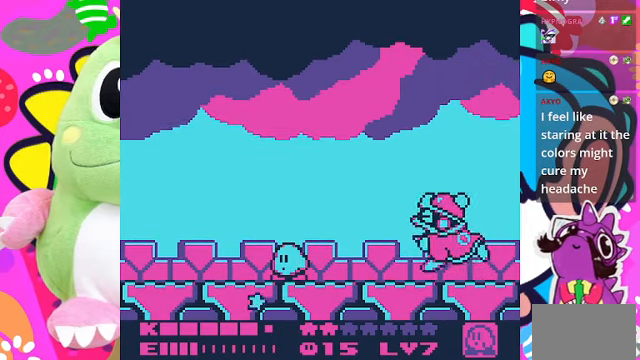
{"buttons": ["DPAD_LEFT"], "left_stick": "center", "right_stick": "center", "events": [[333, "DPAD_LEFT", "down"]]}
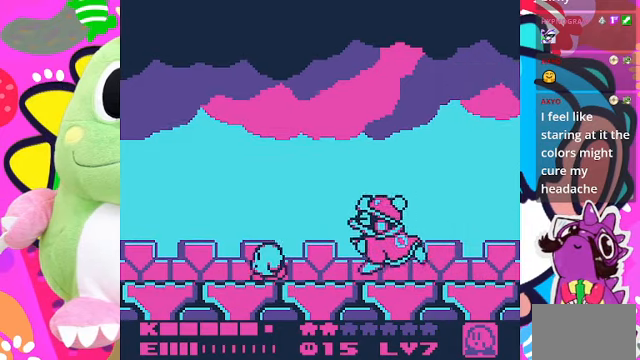
{"buttons": ["DPAD_LEFT"], "left_stick": "center", "right_stick": "center", "events": []}
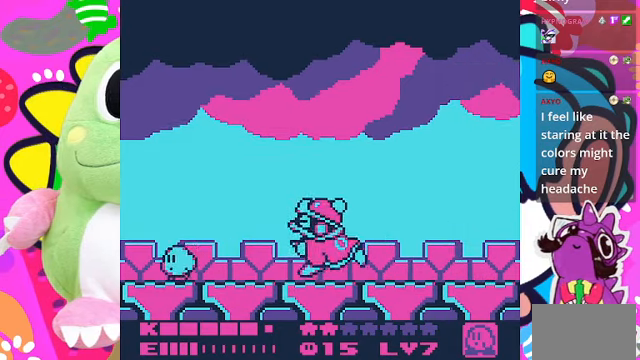
{"buttons": ["DPAD_UP"], "left_stick": "center", "right_stick": "center", "events": [[166, "DPAD_UP", "down"], [200, "DPAD_LEFT", "up"]]}
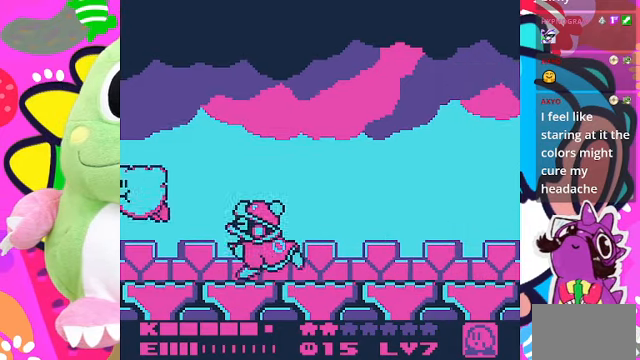
{"buttons": ["DPAD_UP", "DPAD_RIGHT"], "left_stick": "center", "right_stick": "center", "events": [[100, "DPAD_RIGHT", "down"]]}
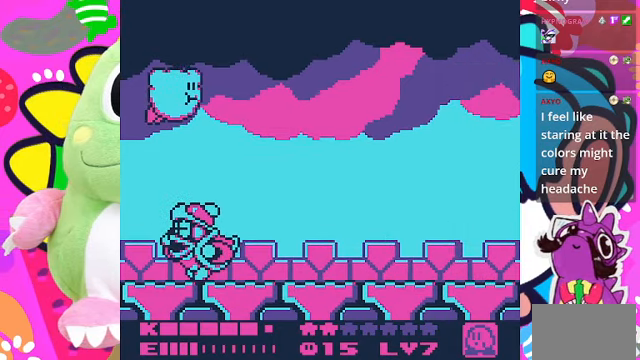
{"buttons": ["DPAD_RIGHT"], "left_stick": "center", "right_stick": "center", "events": [[133, "DPAD_UP", "up"], [233, "SQUARE", "down"], [400, "SQUARE", "up"]]}
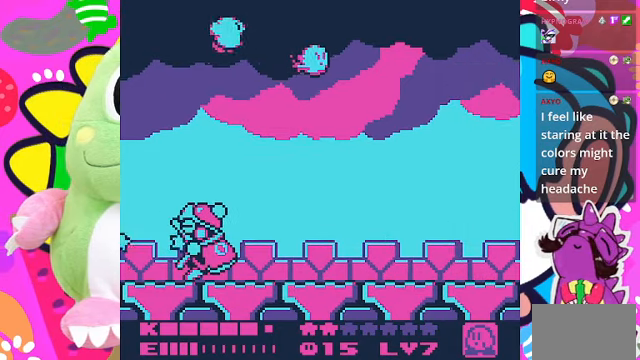
{"buttons": ["DPAD_RIGHT"], "left_stick": "center", "right_stick": "center", "events": []}
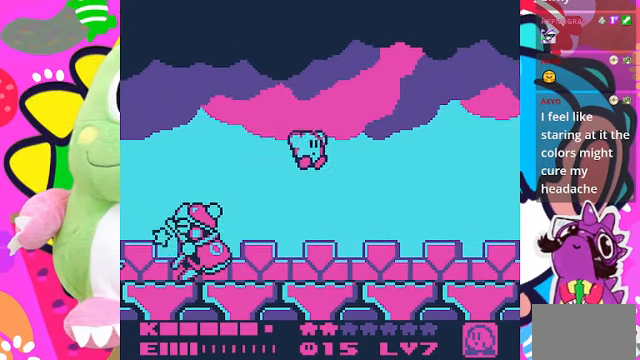
{"buttons": [], "left_stick": "center", "right_stick": "center", "events": [[200, "DPAD_RIGHT", "up"]]}
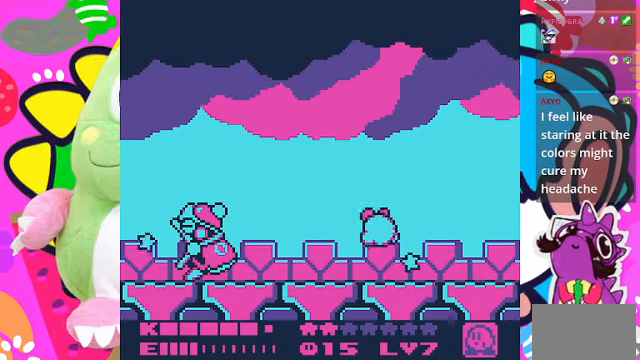
{"buttons": ["DPAD_LEFT"], "left_stick": "center", "right_stick": "center", "events": [[400, "DPAD_LEFT", "down"]]}
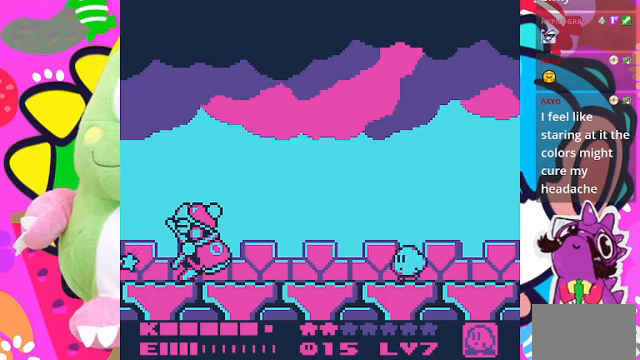
{"buttons": [], "left_stick": "center", "right_stick": "center", "events": [[100, "DPAD_LEFT", "up"]]}
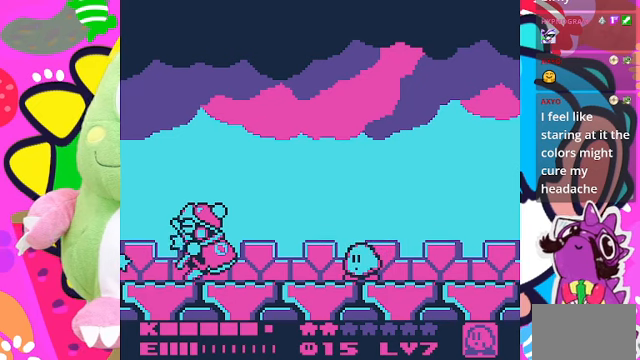
{"buttons": [], "left_stick": "center", "right_stick": "center", "events": []}
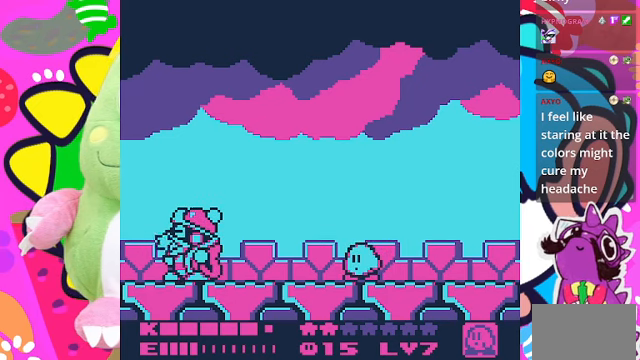
{"buttons": [], "left_stick": "center", "right_stick": "center", "events": []}
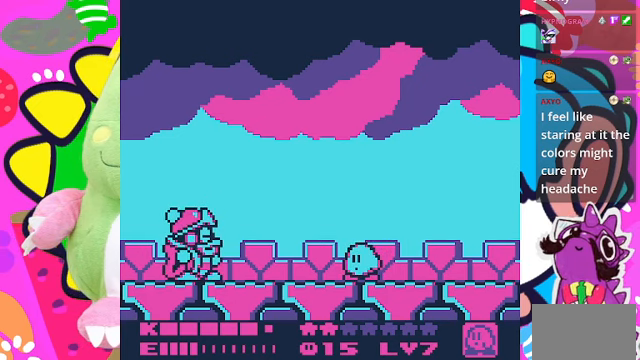
{"buttons": [], "left_stick": "center", "right_stick": "center", "events": []}
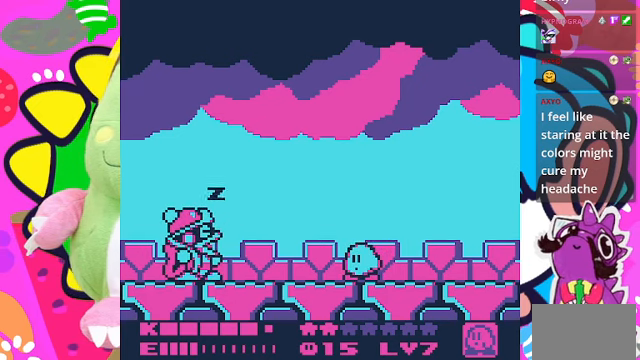
{"buttons": ["DPAD_LEFT"], "left_stick": "center", "right_stick": "center", "events": [[434, "DPAD_LEFT", "down"]]}
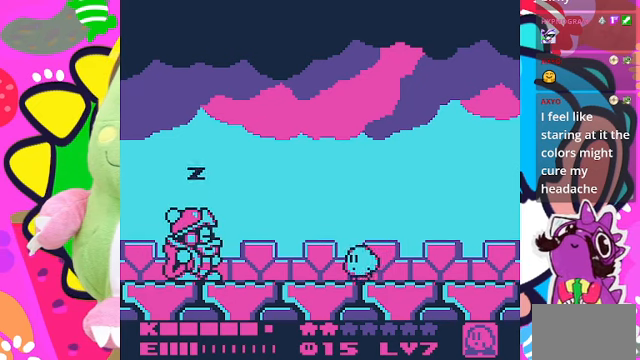
{"buttons": ["DPAD_RIGHT"], "left_stick": "center", "right_stick": "center", "events": [[34, "DPAD_LEFT", "up"], [500, "DPAD_RIGHT", "down"]]}
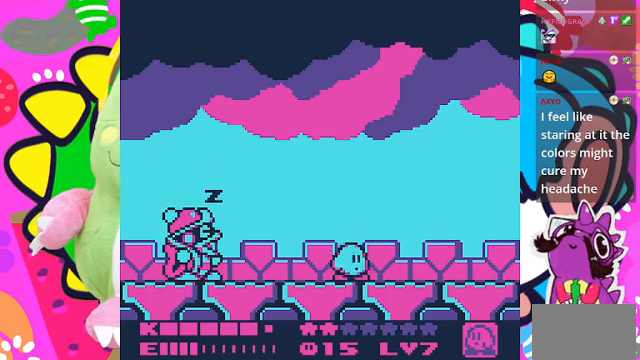
{"buttons": ["DPAD_LEFT"], "left_stick": "center", "right_stick": "center", "events": [[167, "DPAD_RIGHT", "up"], [500, "DPAD_LEFT", "down"]]}